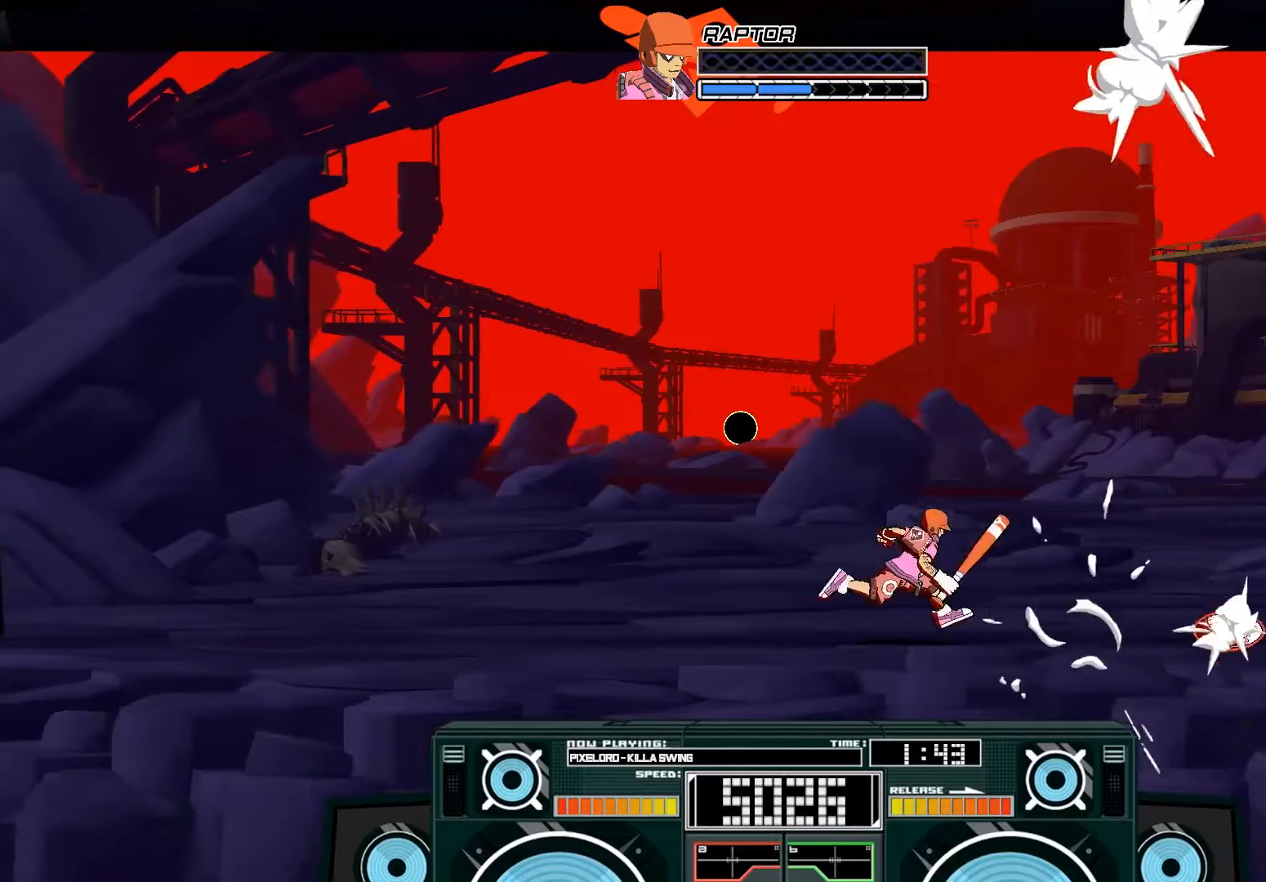
Gameplay with a controller (Xbox layout); each line is a JSON object with the inputs held at the frame after it (dt_ms = milliseconds from this image to that frame). "events" lists button and stick changes between this image and that frame as [ms after this image, input, new state], when the widget could be followed in between.
{"dt_ms": 1000, "buttons": ["A", "B"], "left_stick": "center", "right_stick": "center"}
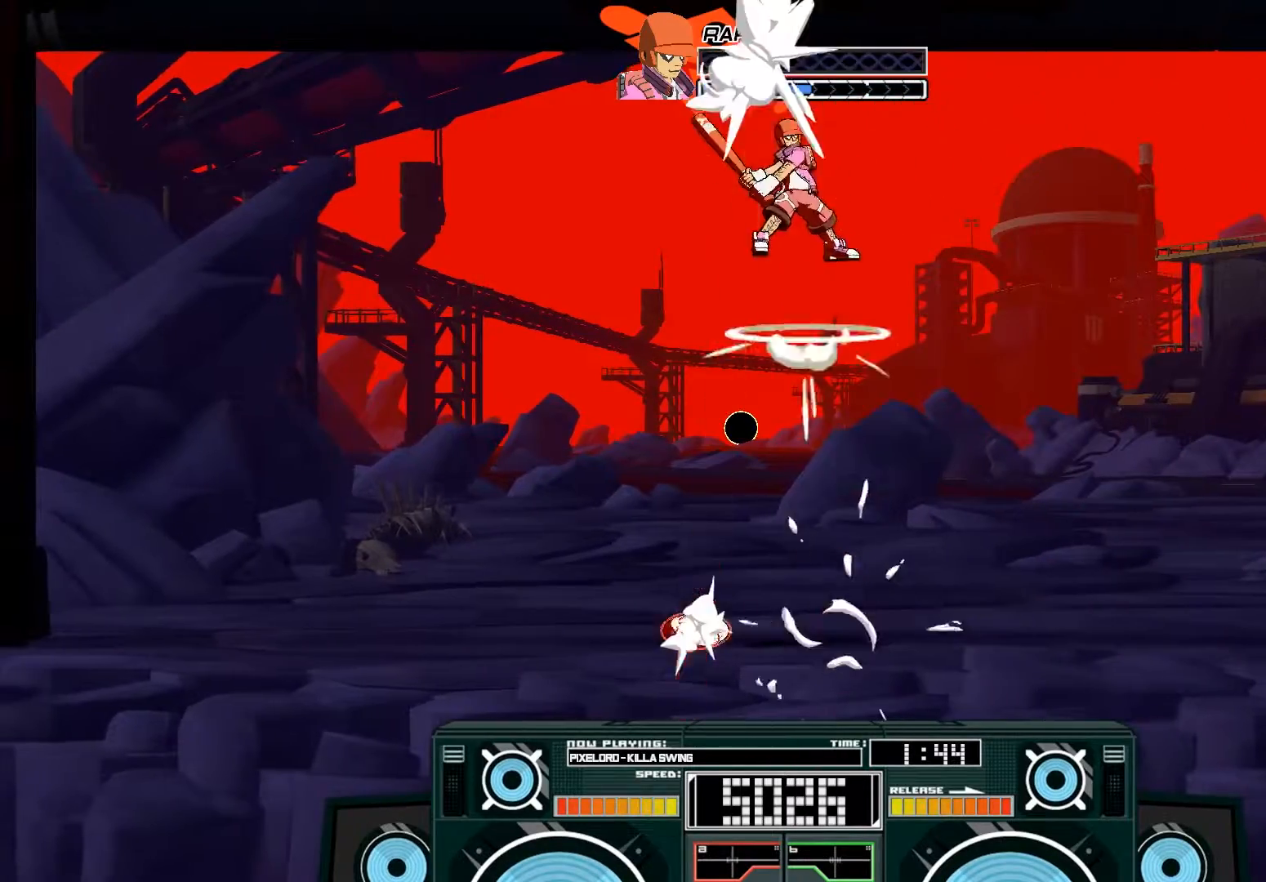
{"dt_ms": 500, "buttons": [], "left_stick": "down", "right_stick": "center", "events": [[267, "B", "up"], [333, "A", "up"], [333, "left_stick", "down"]]}
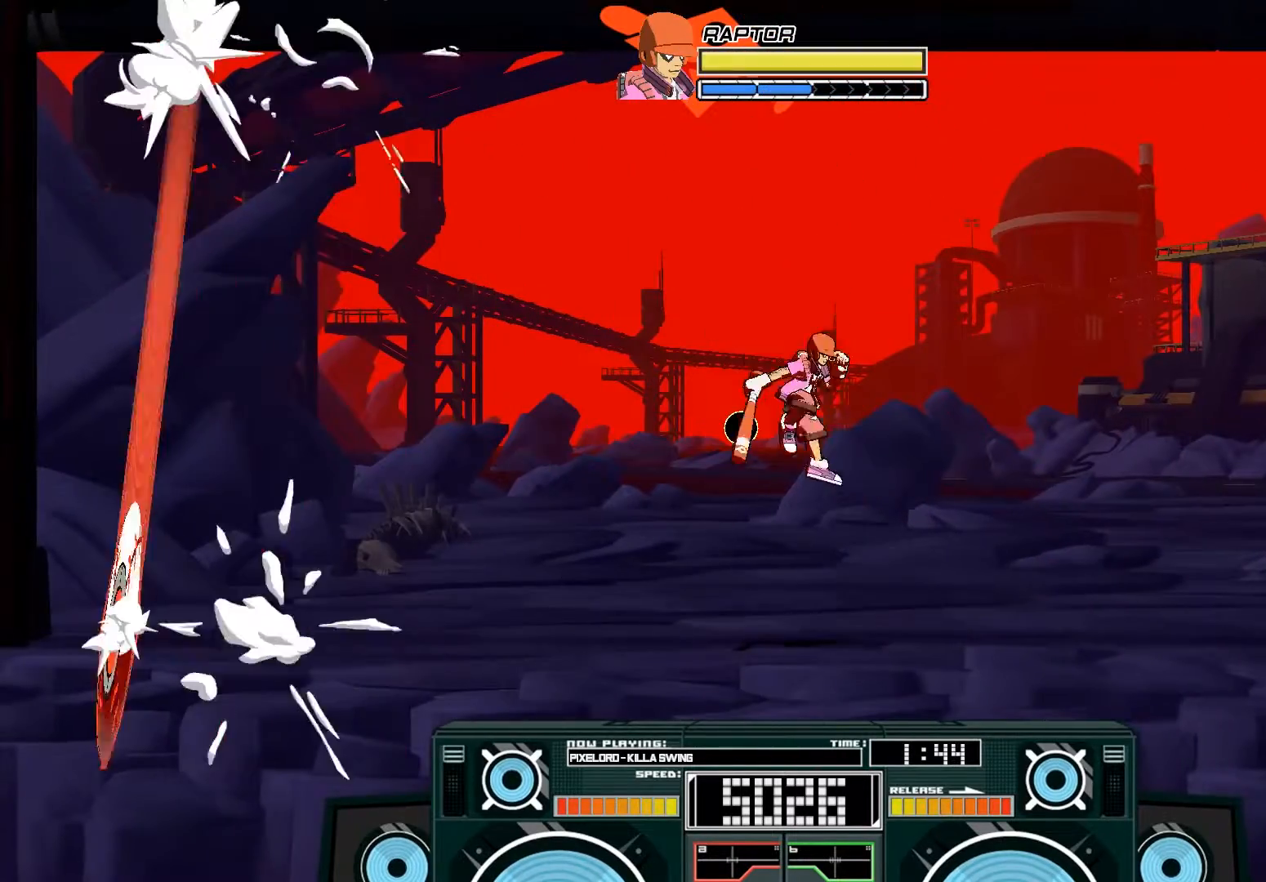
{"dt_ms": 500, "buttons": ["A", "B"], "left_stick": "right", "right_stick": "center", "events": [[33, "left_stick", "down-left"], [183, "left_stick", "left"], [433, "A", "down"], [467, "B", "down"], [467, "left_stick", "right"]]}
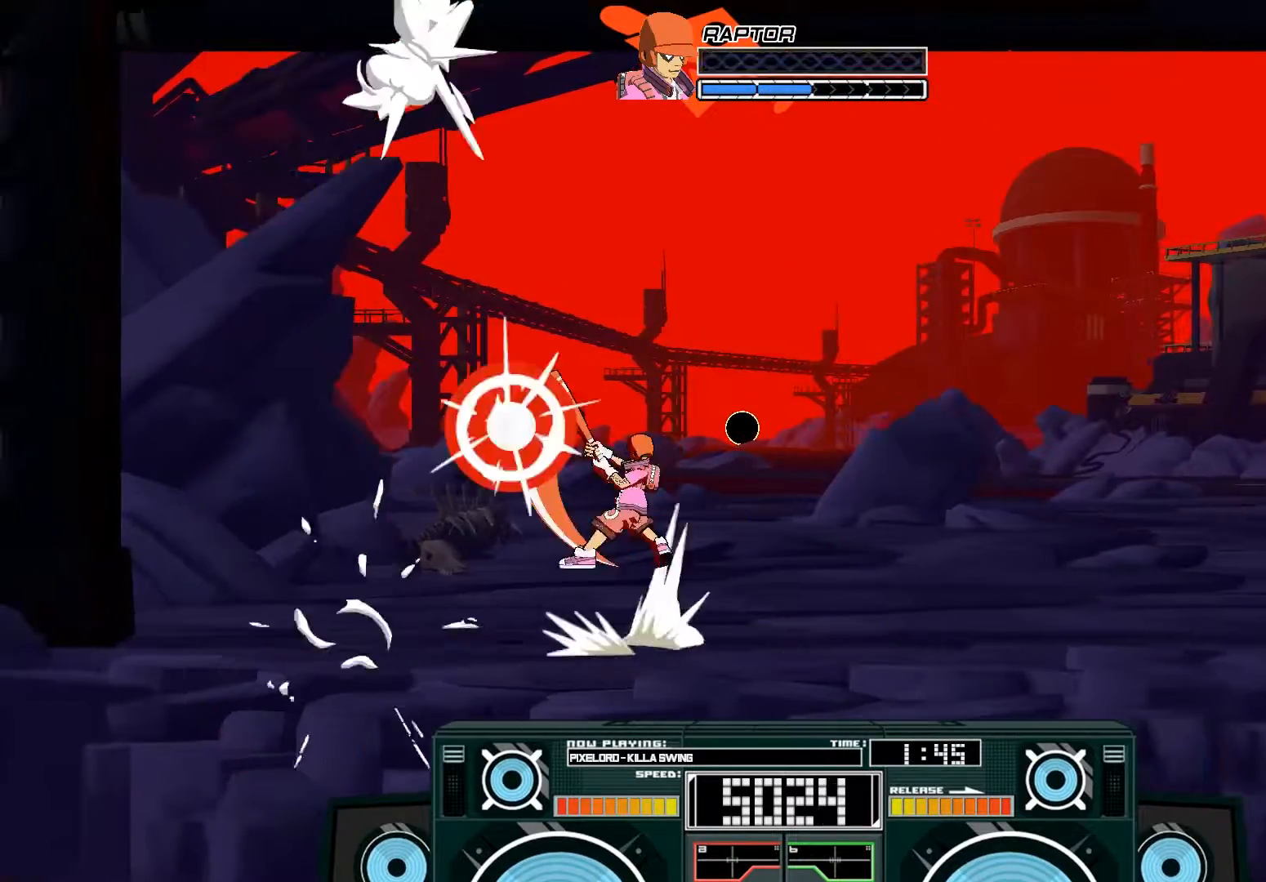
{"dt_ms": 500, "buttons": ["A", "X"], "left_stick": "down", "right_stick": "center", "events": [[233, "B", "up"], [267, "left_stick", "center"], [300, "X", "down"], [367, "left_stick", "down"]]}
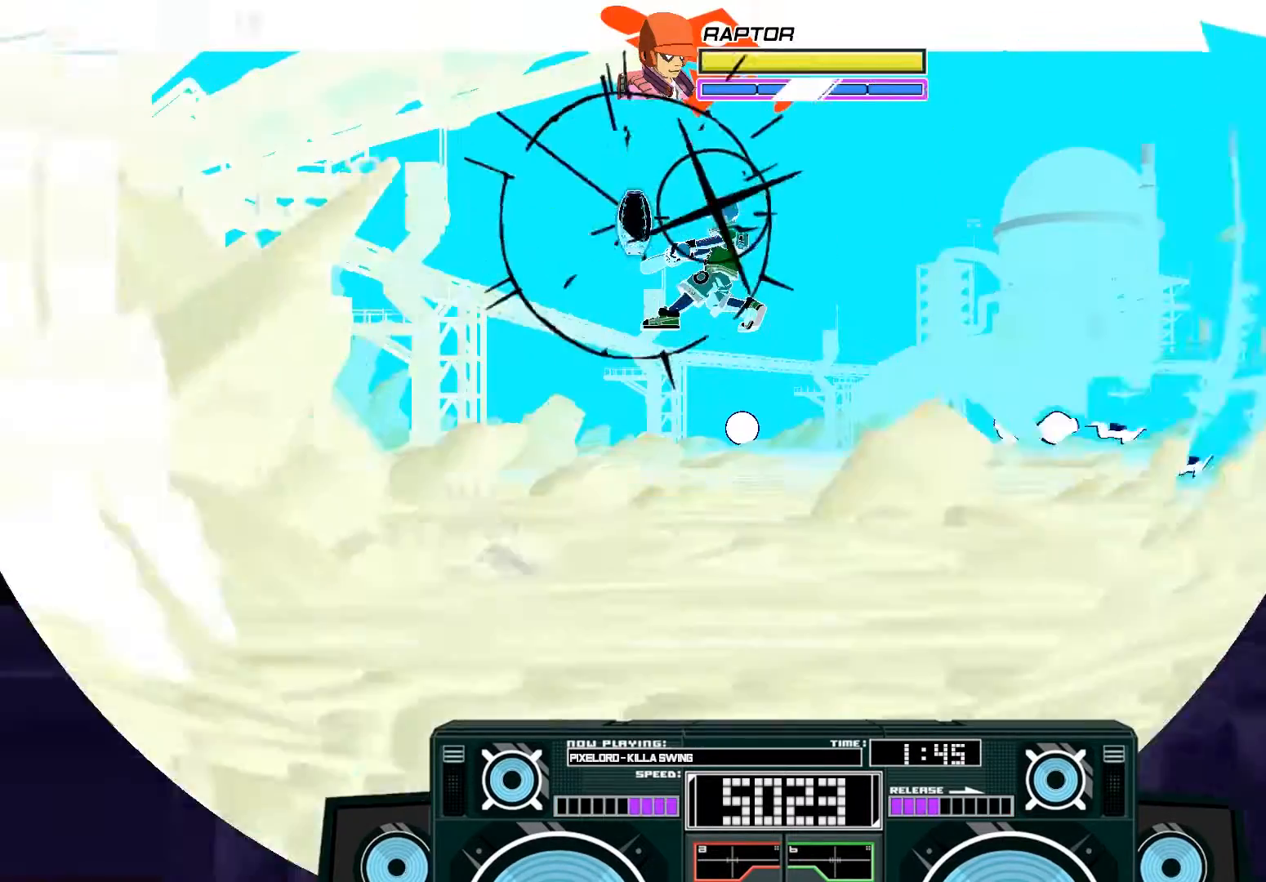
{"dt_ms": 500, "buttons": ["A", "B"], "left_stick": "right", "right_stick": "center", "events": [[133, "left_stick", "down-right"], [367, "X", "up"], [367, "left_stick", "right"], [400, "A", "up"], [500, "A", "down"], [500, "B", "down"]]}
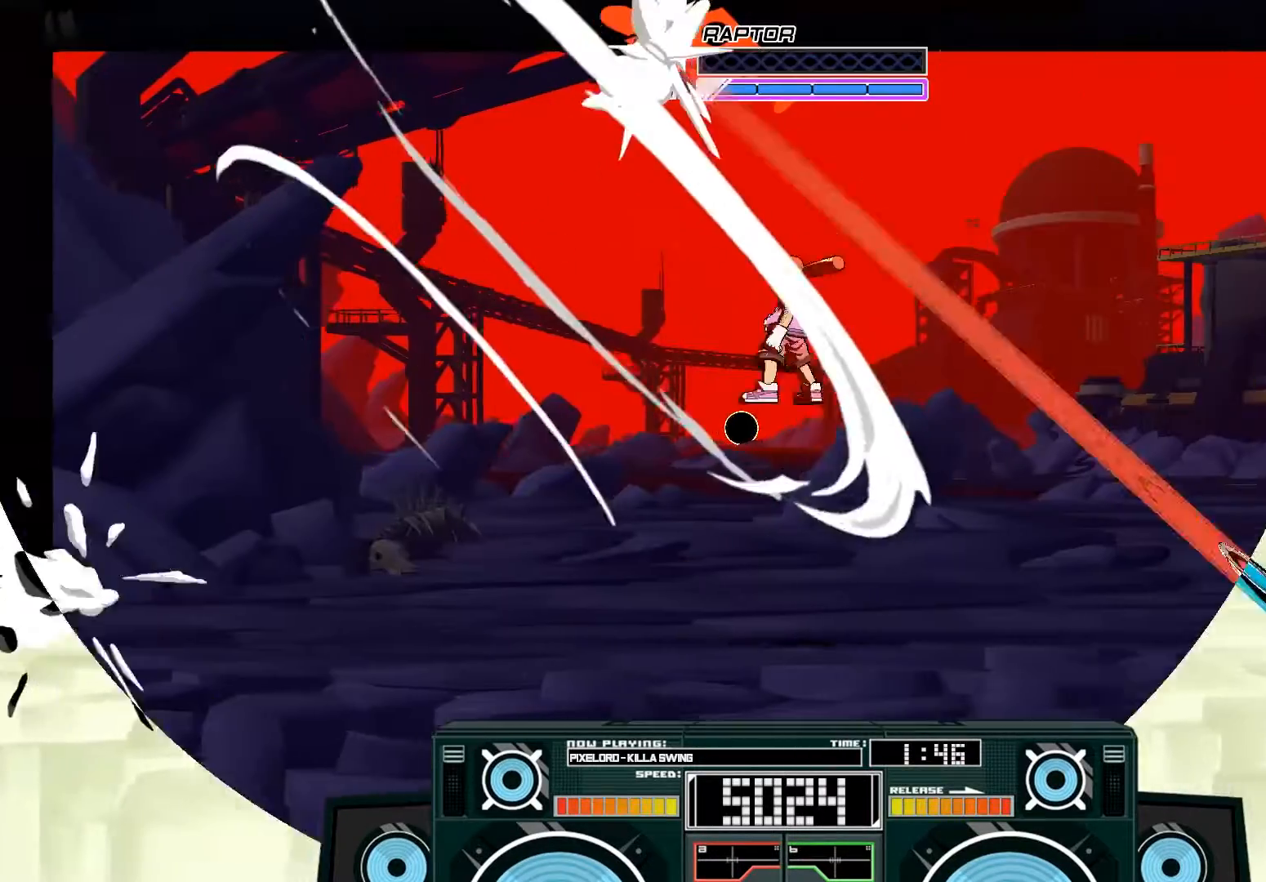
{"dt_ms": 500, "buttons": [], "left_stick": "center", "right_stick": "center"}
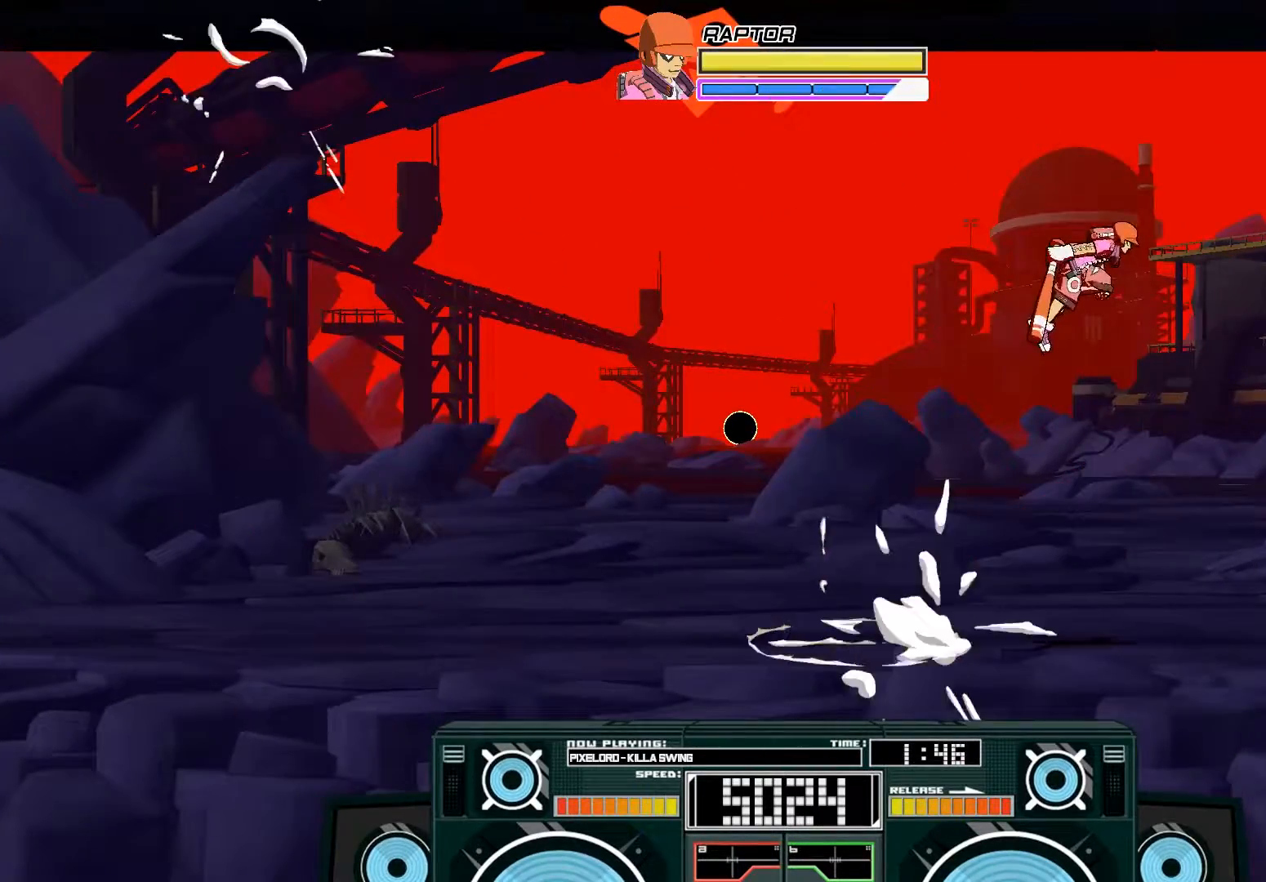
{"dt_ms": 500, "buttons": [], "left_stick": "down", "right_stick": "center", "events": [[133, "left_stick", "down"], [167, "B", "down"], [400, "B", "up"]]}
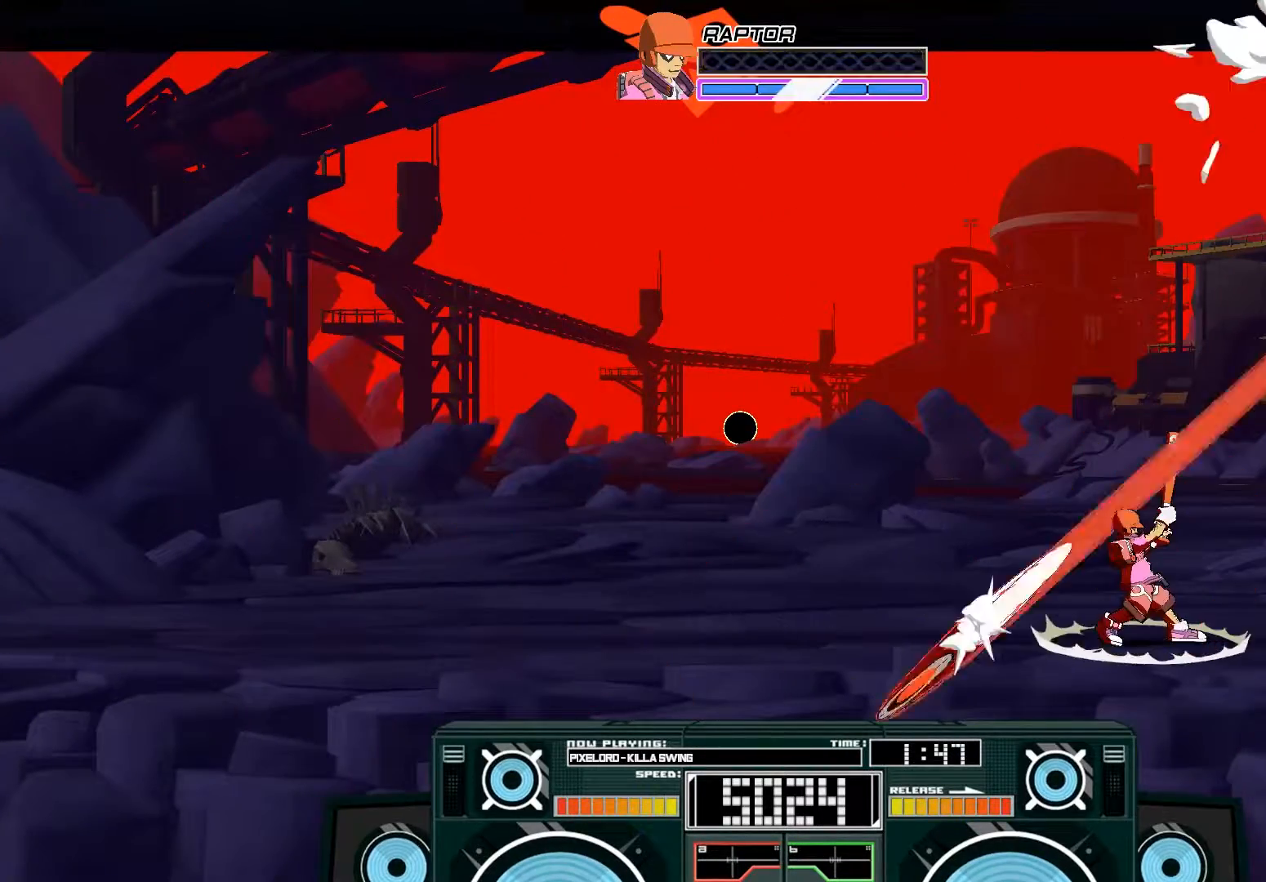
{"dt_ms": 500, "buttons": ["A", "B"], "left_stick": "right", "right_stick": "center", "events": [[33, "left_stick", "center"], [133, "left_stick", "left"], [367, "A", "down"], [400, "B", "down"], [433, "left_stick", "right"]]}
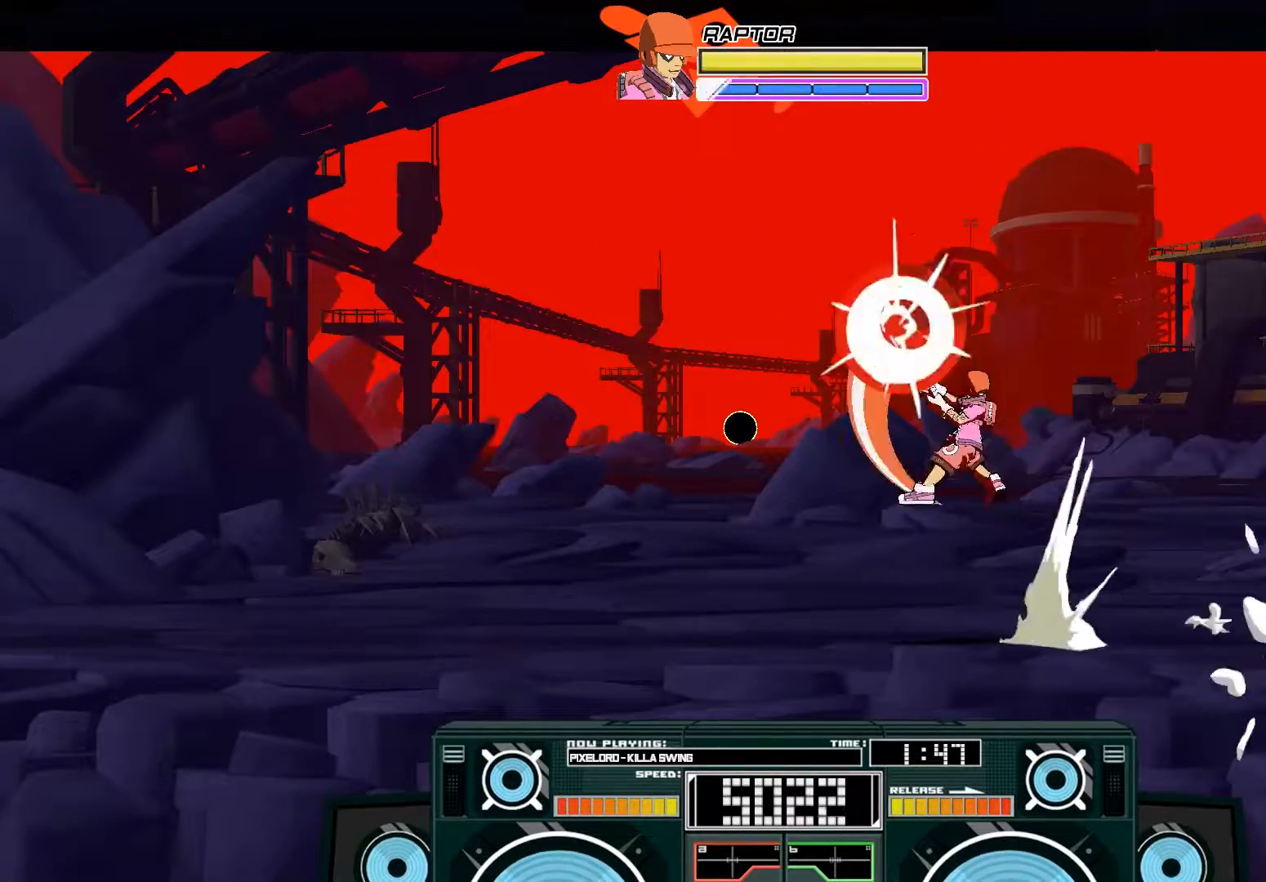
{"dt_ms": 1000, "buttons": ["A", "B"], "left_stick": "right", "right_stick": "center"}
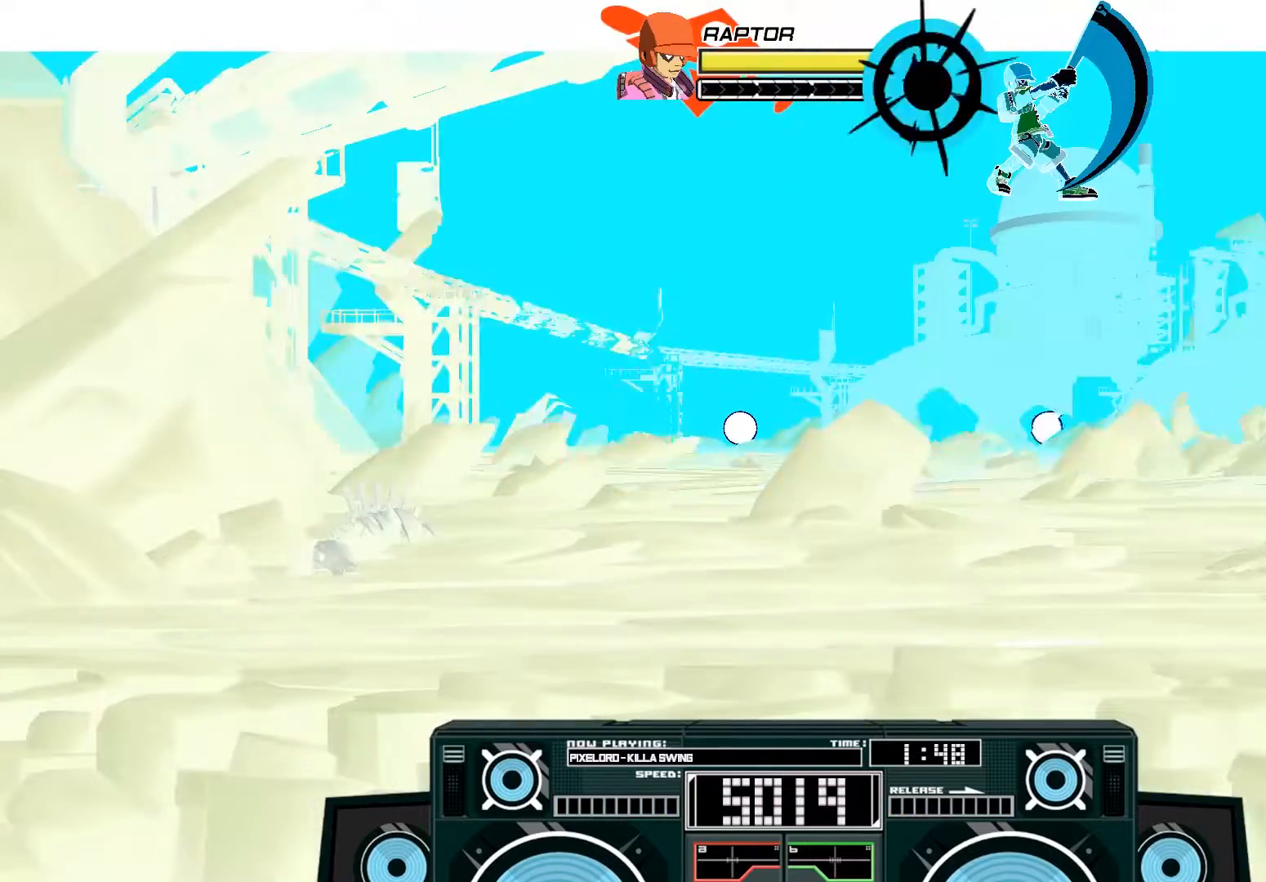
{"dt_ms": 1000, "buttons": ["A", "X"], "left_stick": "left", "right_stick": "center"}
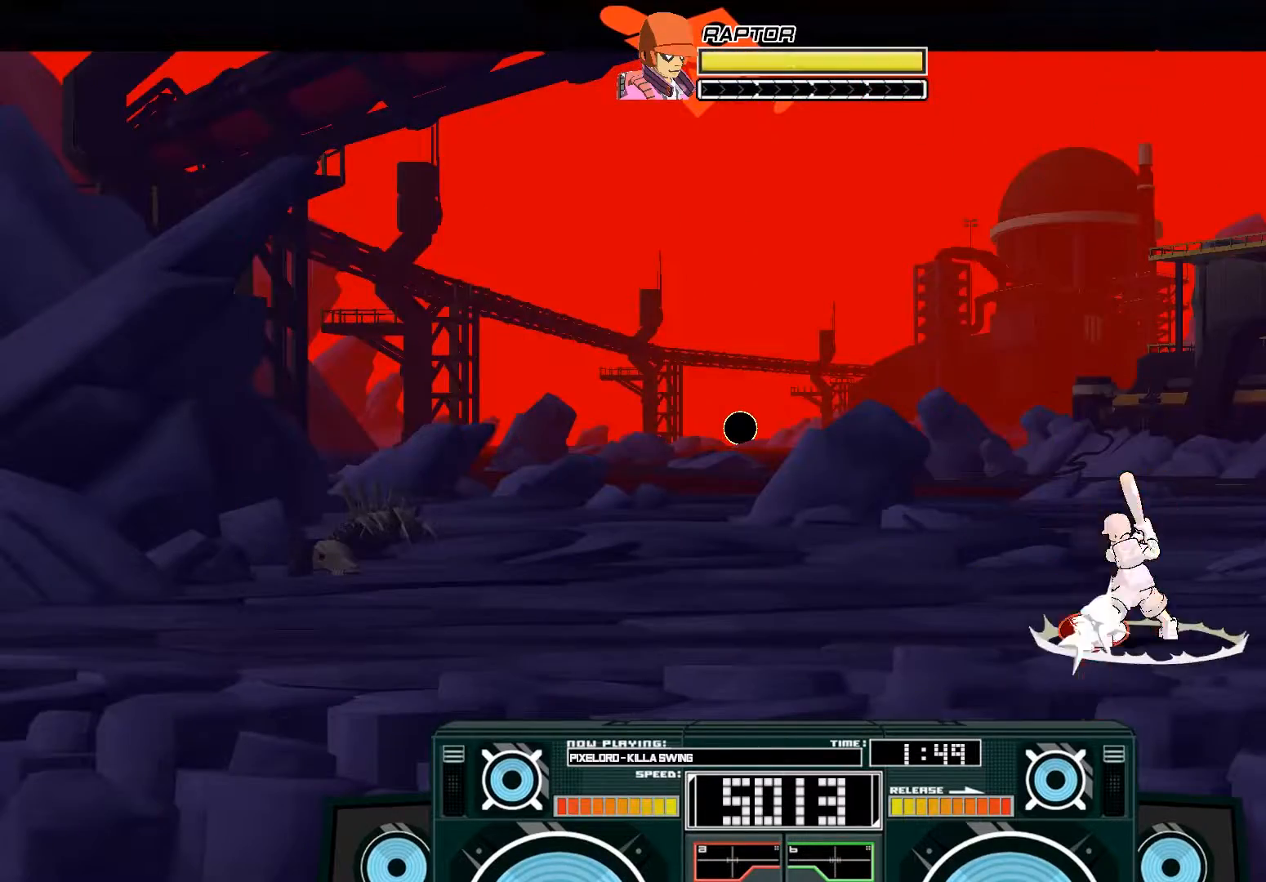
{"dt_ms": 500, "buttons": [], "left_stick": "center", "right_stick": "center", "events": [[67, "X", "up"], [100, "A", "up"], [100, "left_stick", "center"]]}
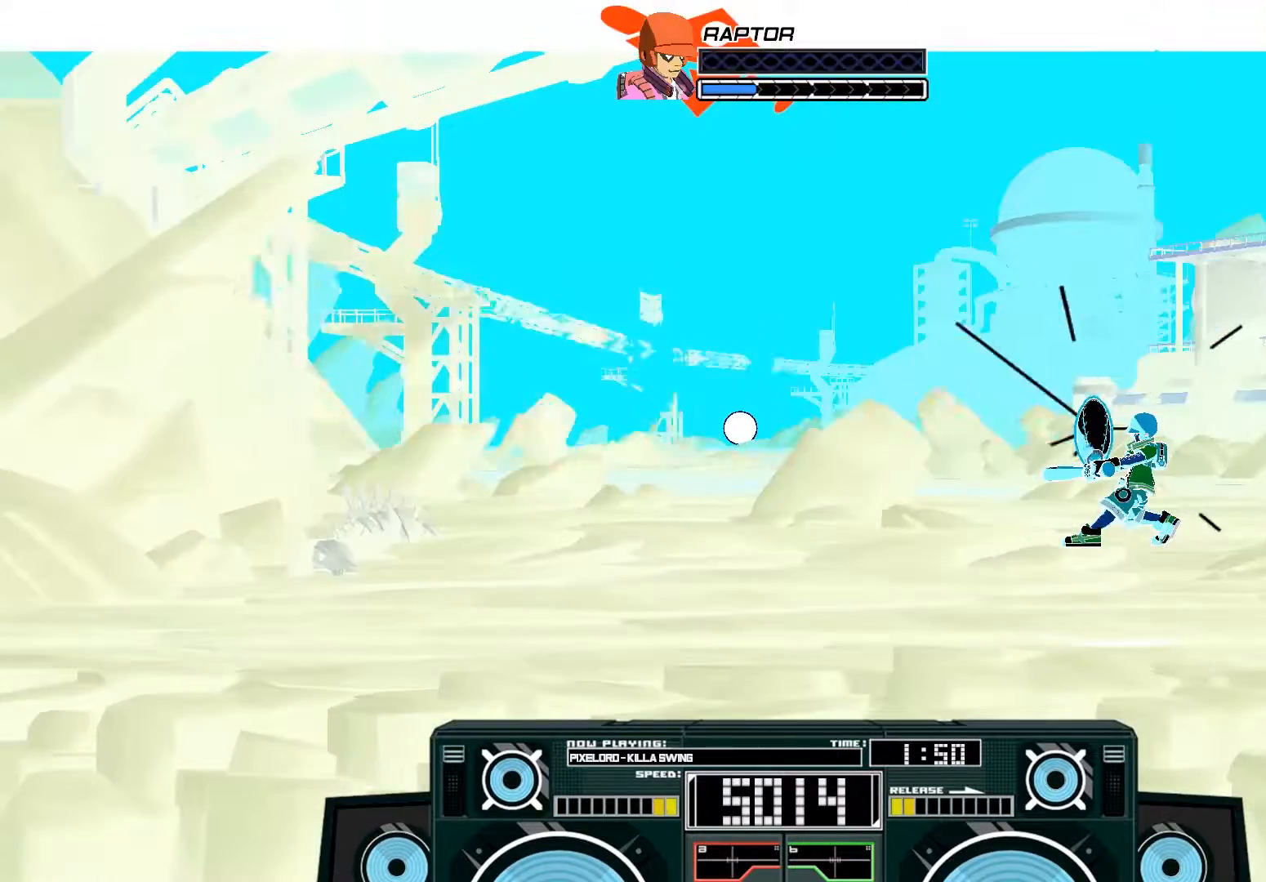
{"dt_ms": 500, "buttons": [], "left_stick": "left", "right_stick": "center", "events": [[100, "left_stick", "left"]]}
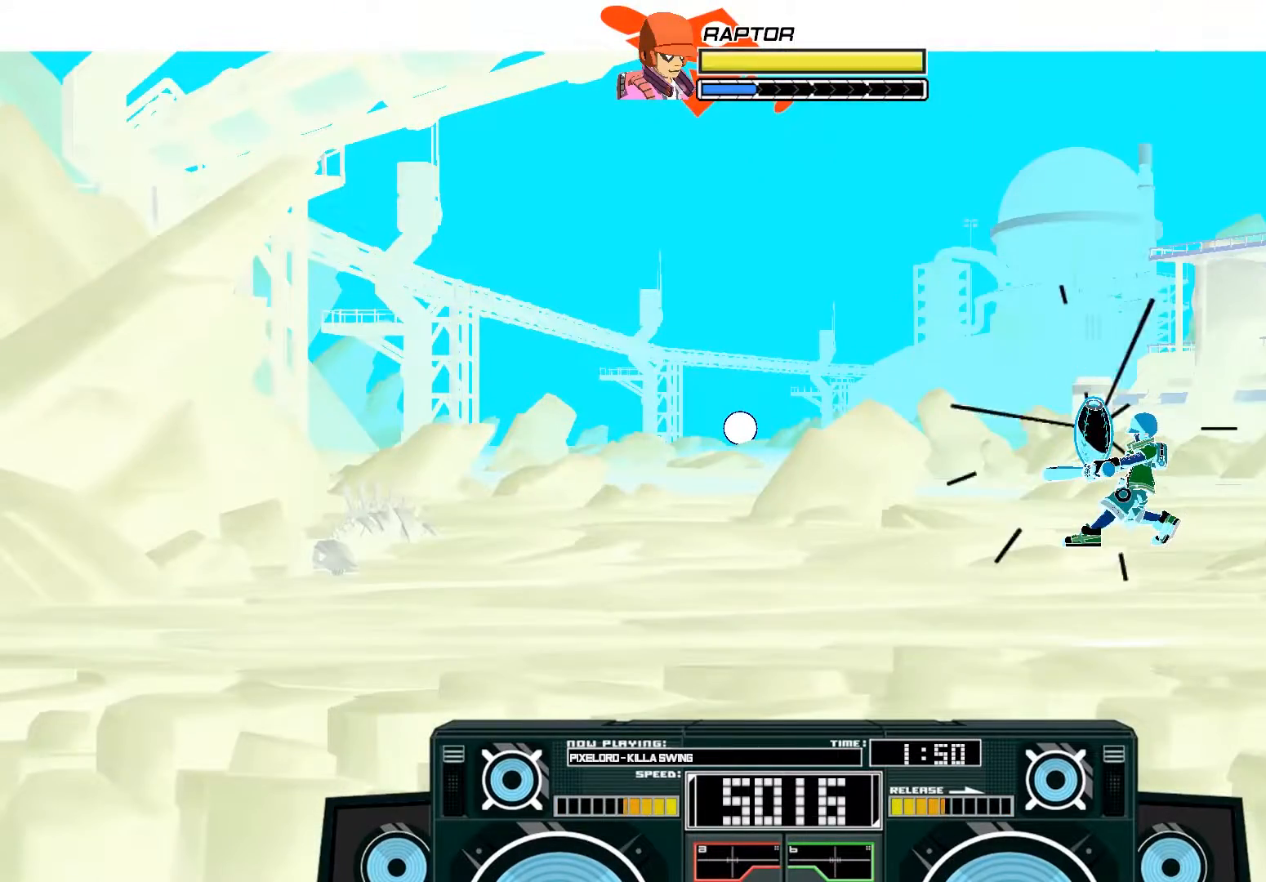
{"dt_ms": 500, "buttons": [], "left_stick": "left", "right_stick": "center", "events": []}
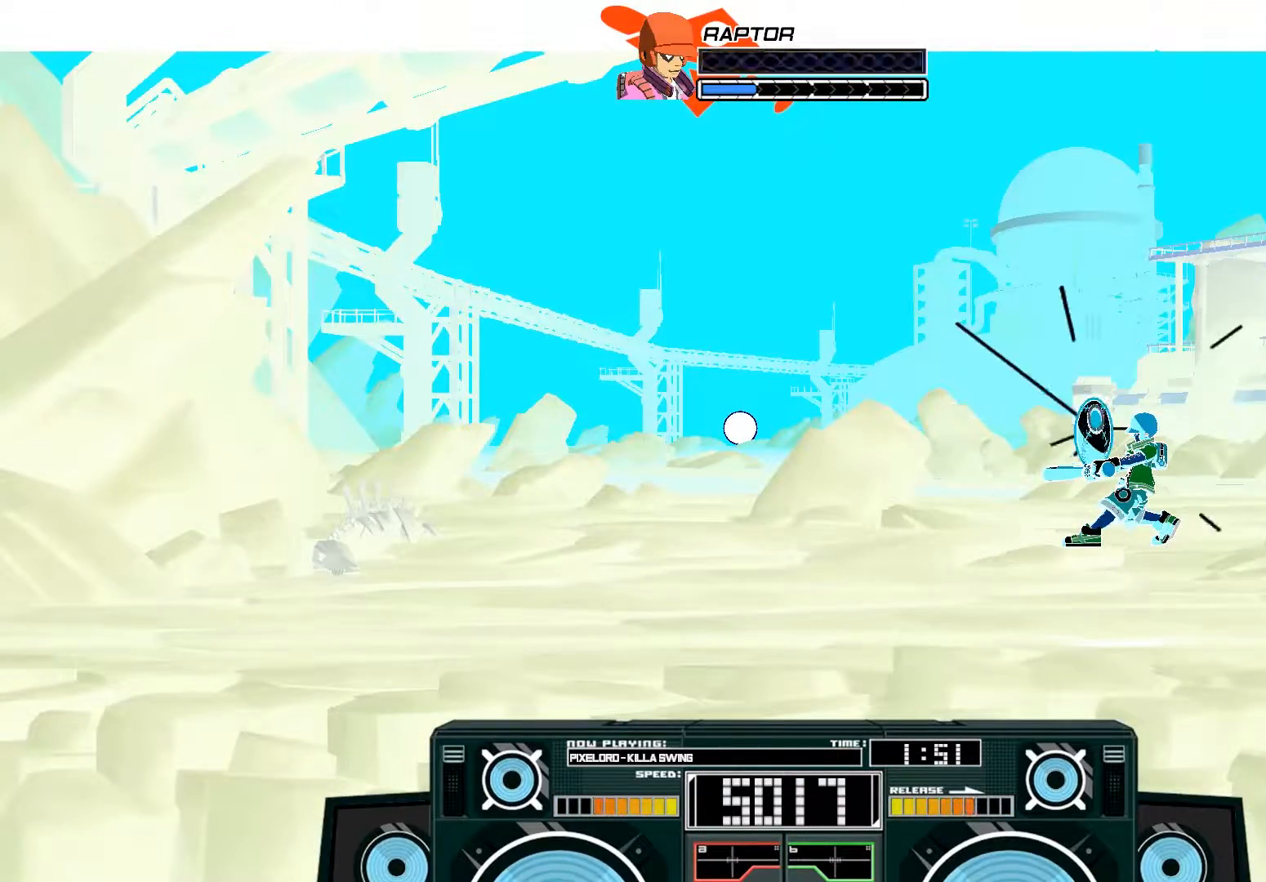
{"dt_ms": 500, "buttons": [], "left_stick": "center", "right_stick": "center", "events": [[33, "left_stick", "center"]]}
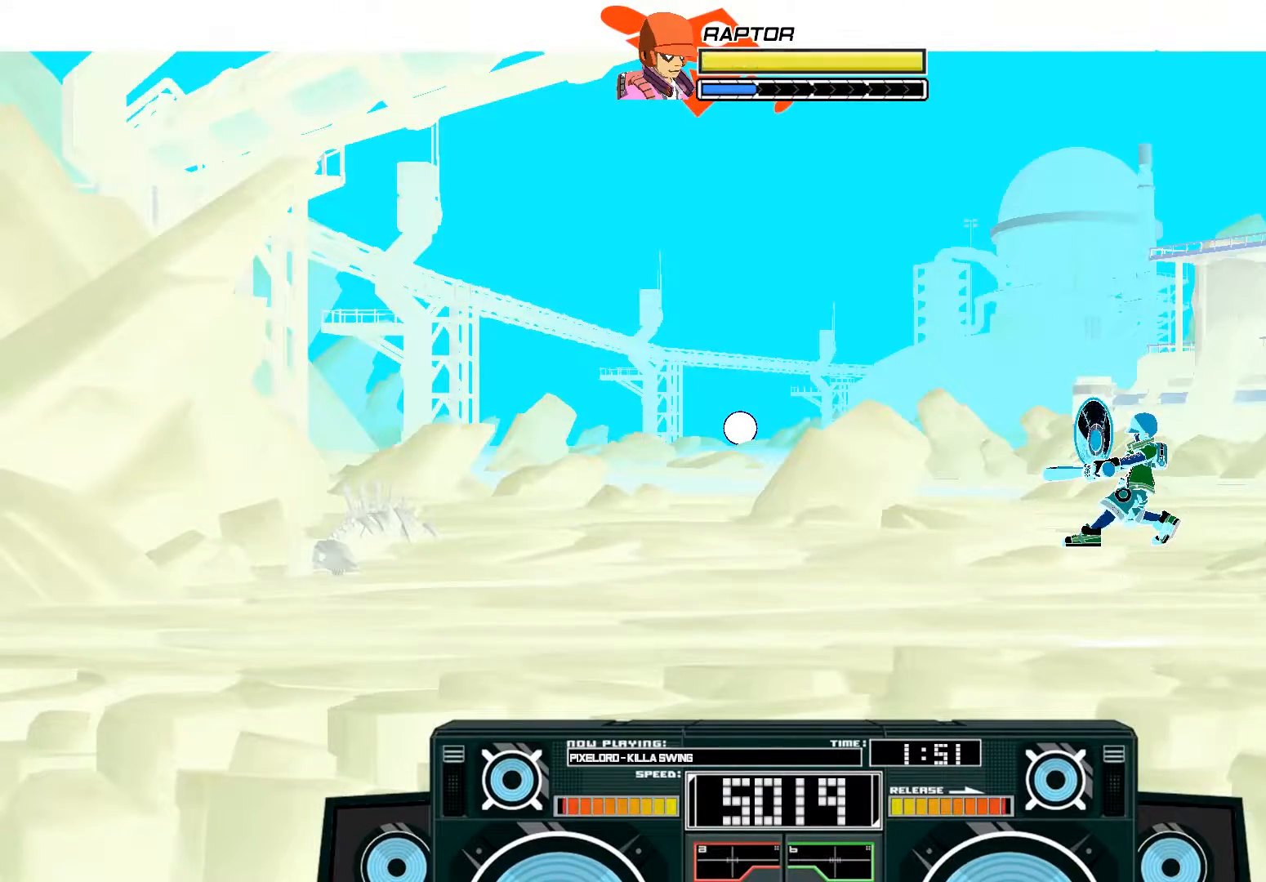
{"dt_ms": 1000, "buttons": ["A"], "left_stick": "right", "right_stick": "center"}
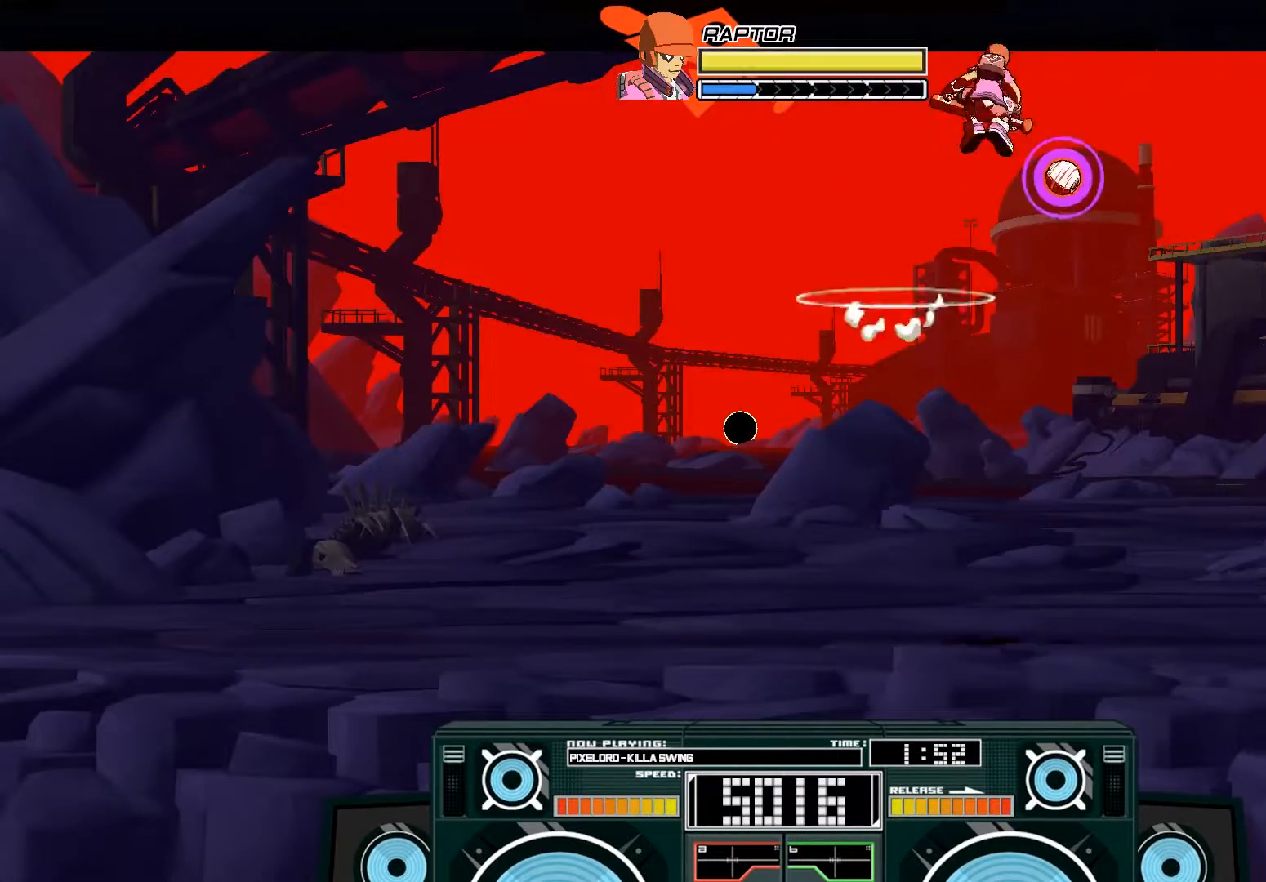
{"dt_ms": 500, "buttons": ["A"], "left_stick": "down", "right_stick": "center", "events": [[200, "left_stick", "down"], [267, "X", "down"], [400, "X", "up"]]}
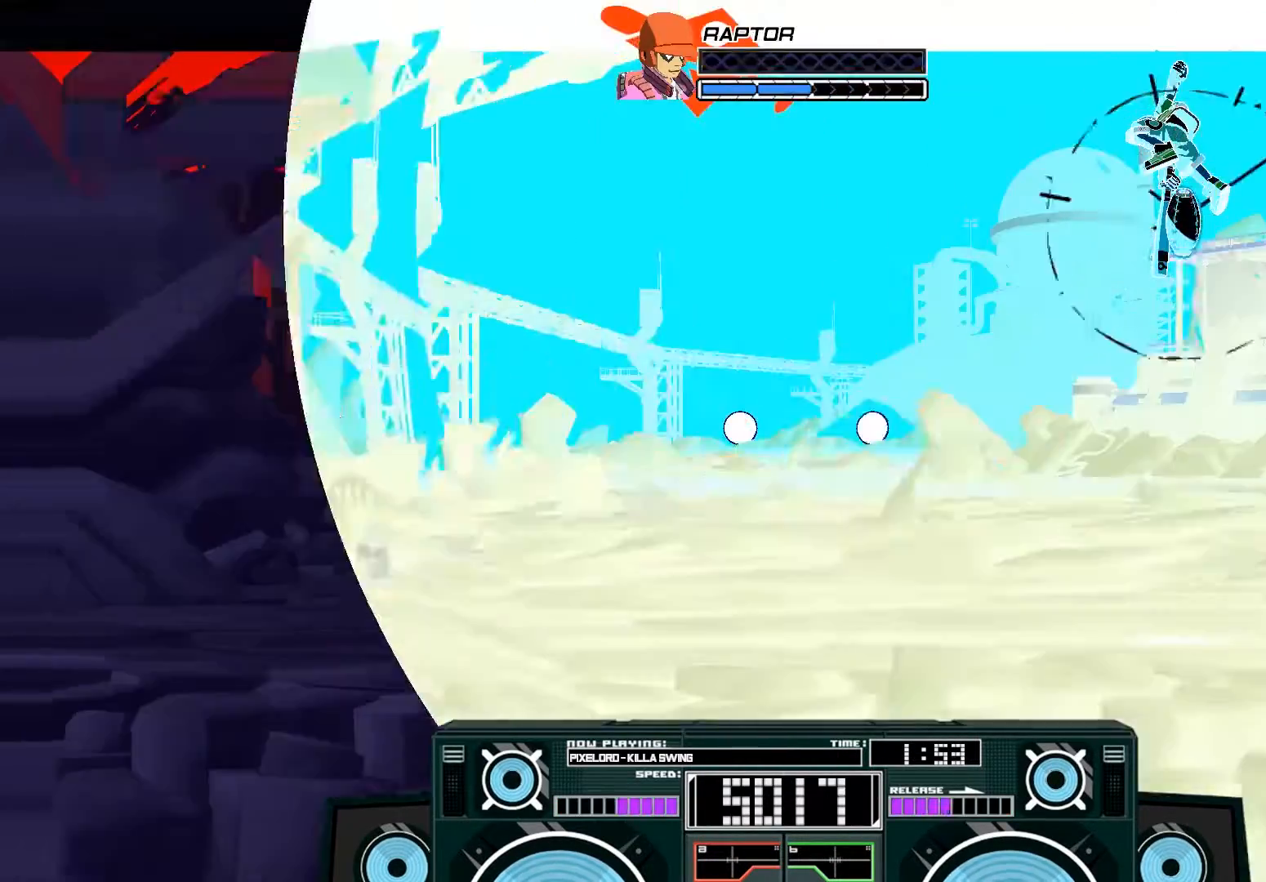
{"dt_ms": 500, "buttons": [], "left_stick": "center", "right_stick": "center"}
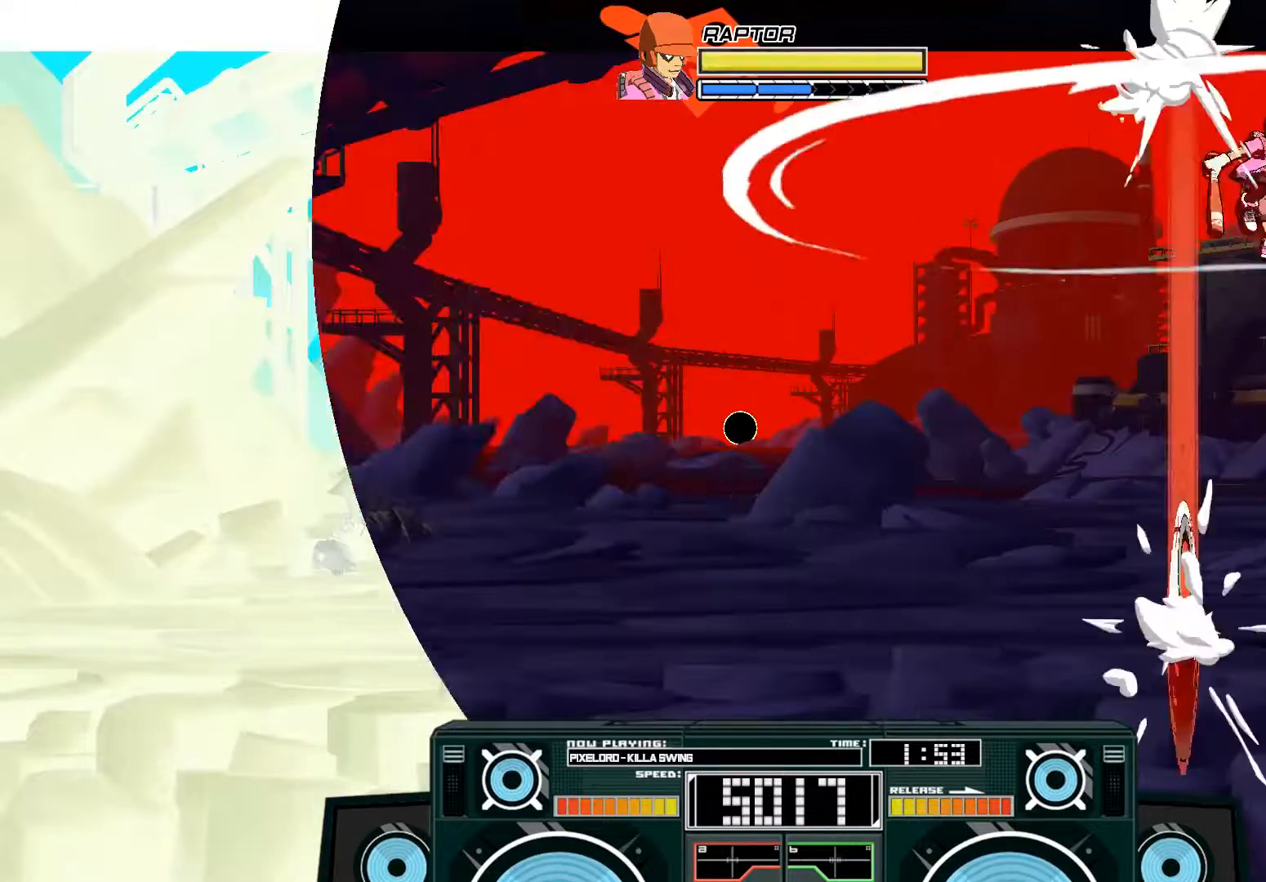
{"dt_ms": 500, "buttons": [], "left_stick": "left", "right_stick": "center", "events": [[33, "left_stick", "up-right"], [67, "B", "down"], [67, "left_stick", "down"], [200, "B", "up"], [200, "left_stick", "down-left"], [367, "left_stick", "left"]]}
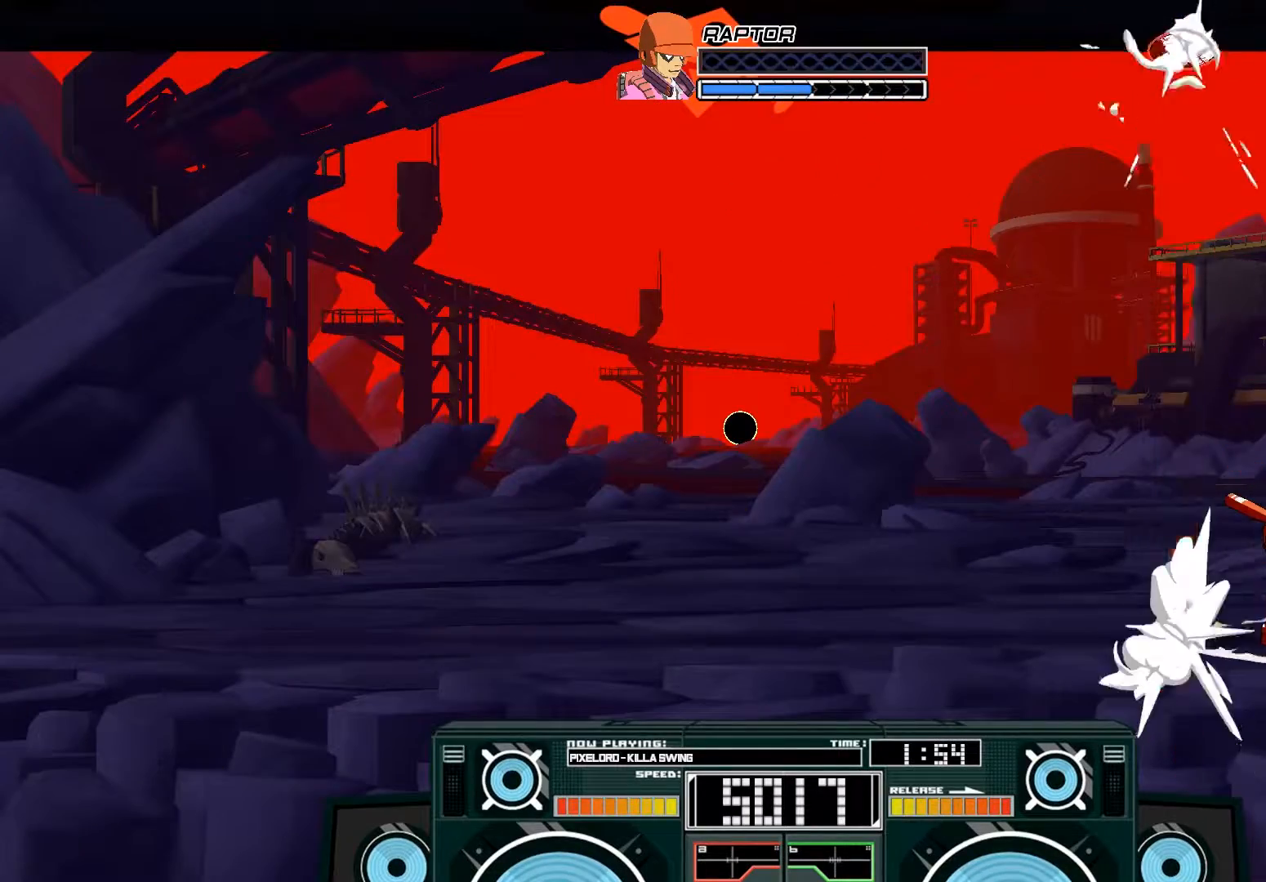
{"dt_ms": 500, "buttons": [], "left_stick": "center", "right_stick": "center", "events": [[33, "left_stick", "center"]]}
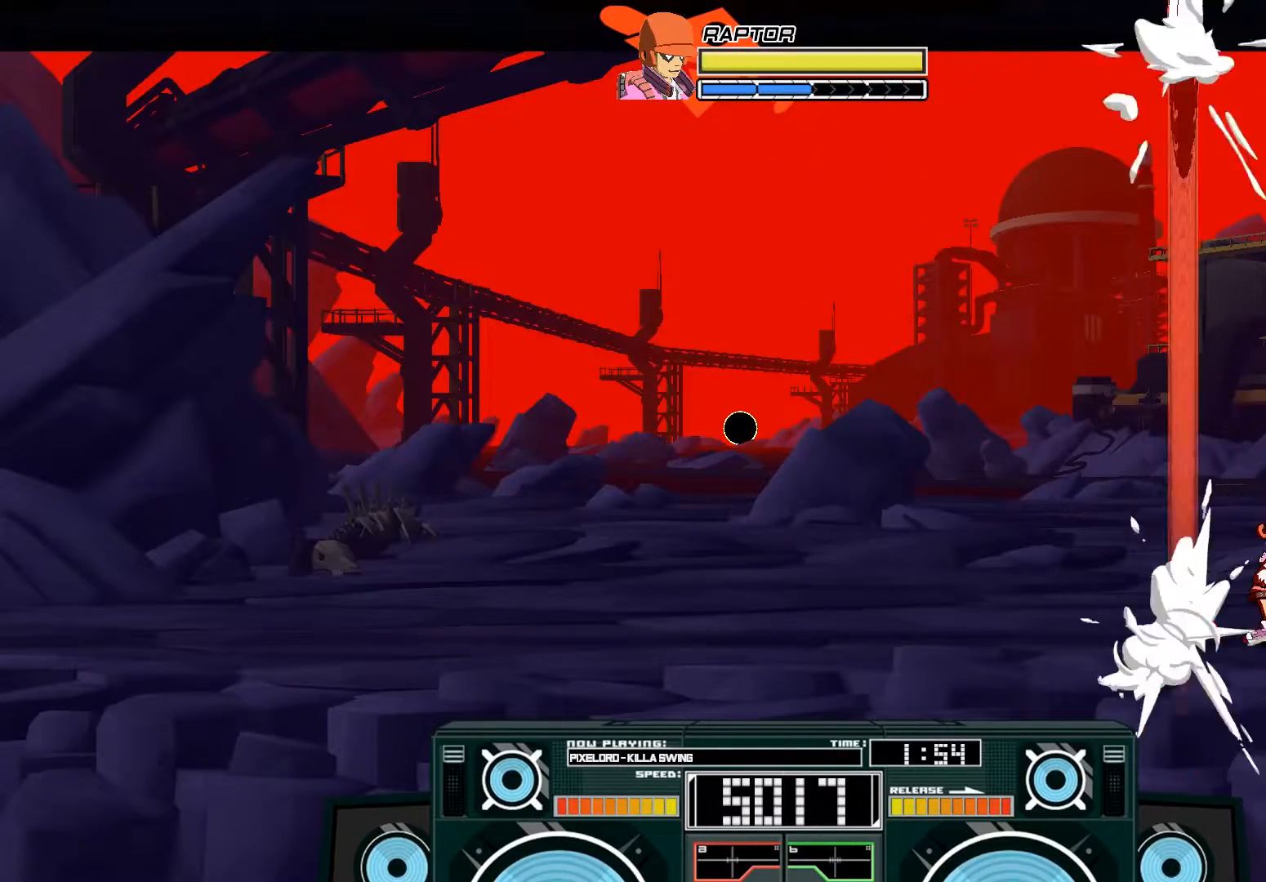
{"dt_ms": 500, "buttons": [], "left_stick": "center", "right_stick": "center", "events": []}
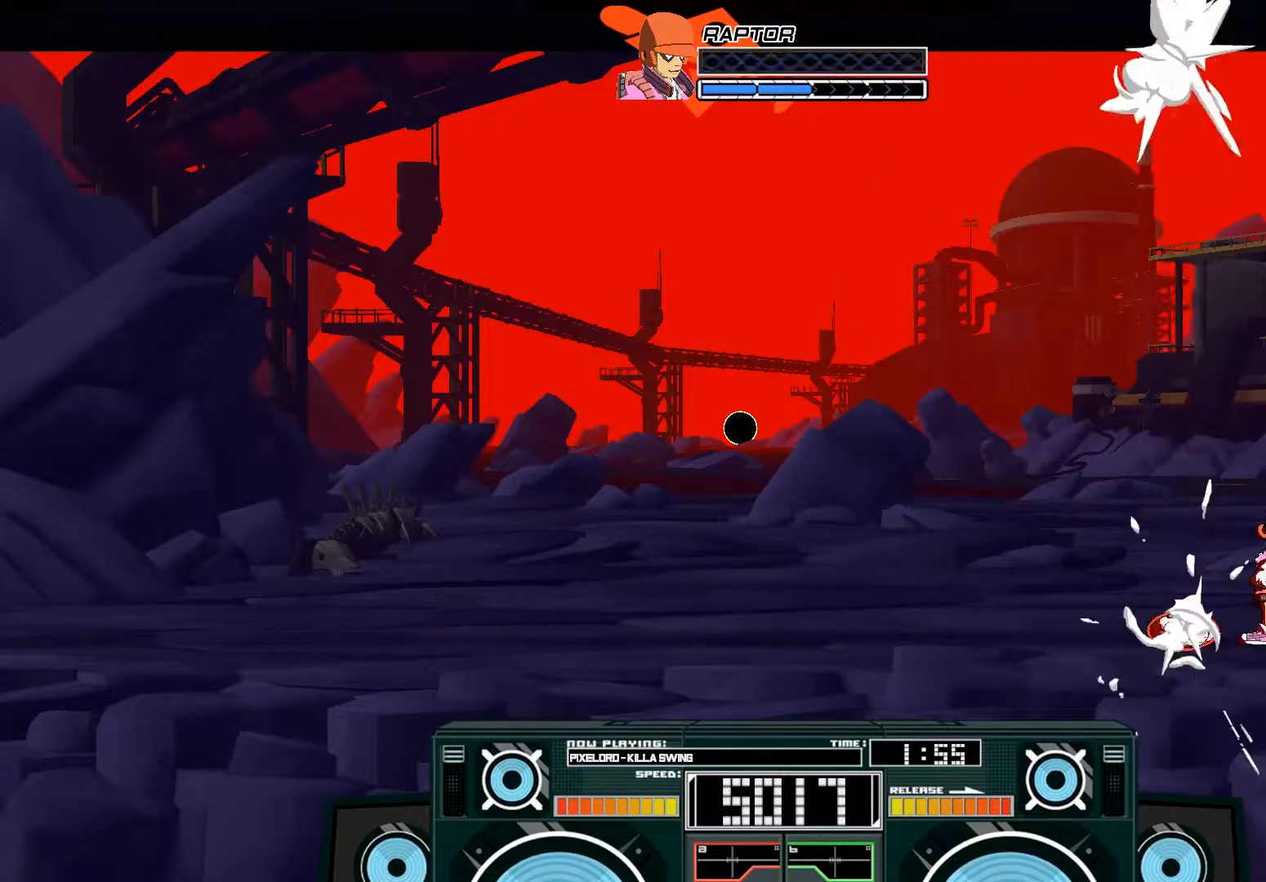
{"dt_ms": 1000, "buttons": ["A", "X"], "left_stick": "left", "right_stick": "center"}
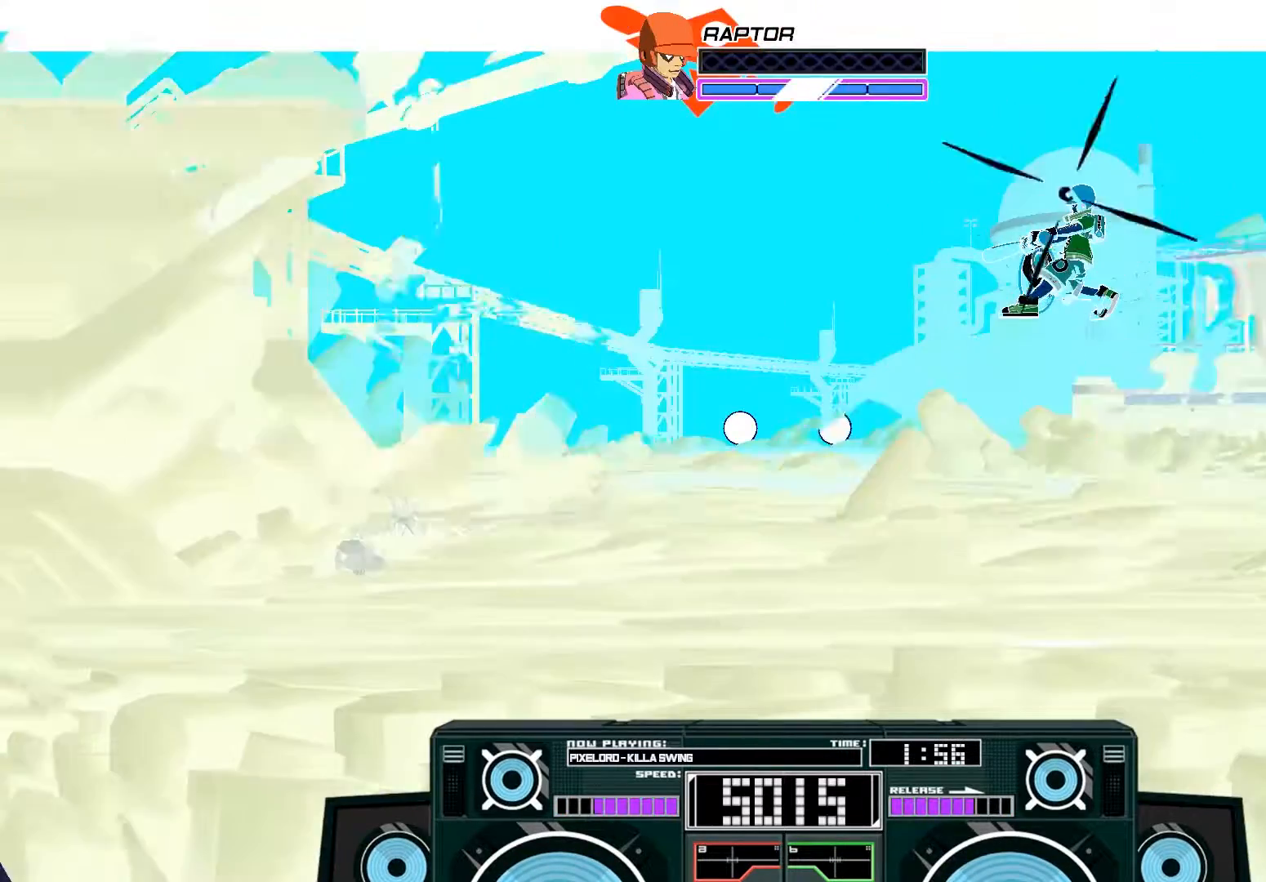
{"dt_ms": 1000, "buttons": ["A", "X"], "left_stick": "down", "right_stick": "center"}
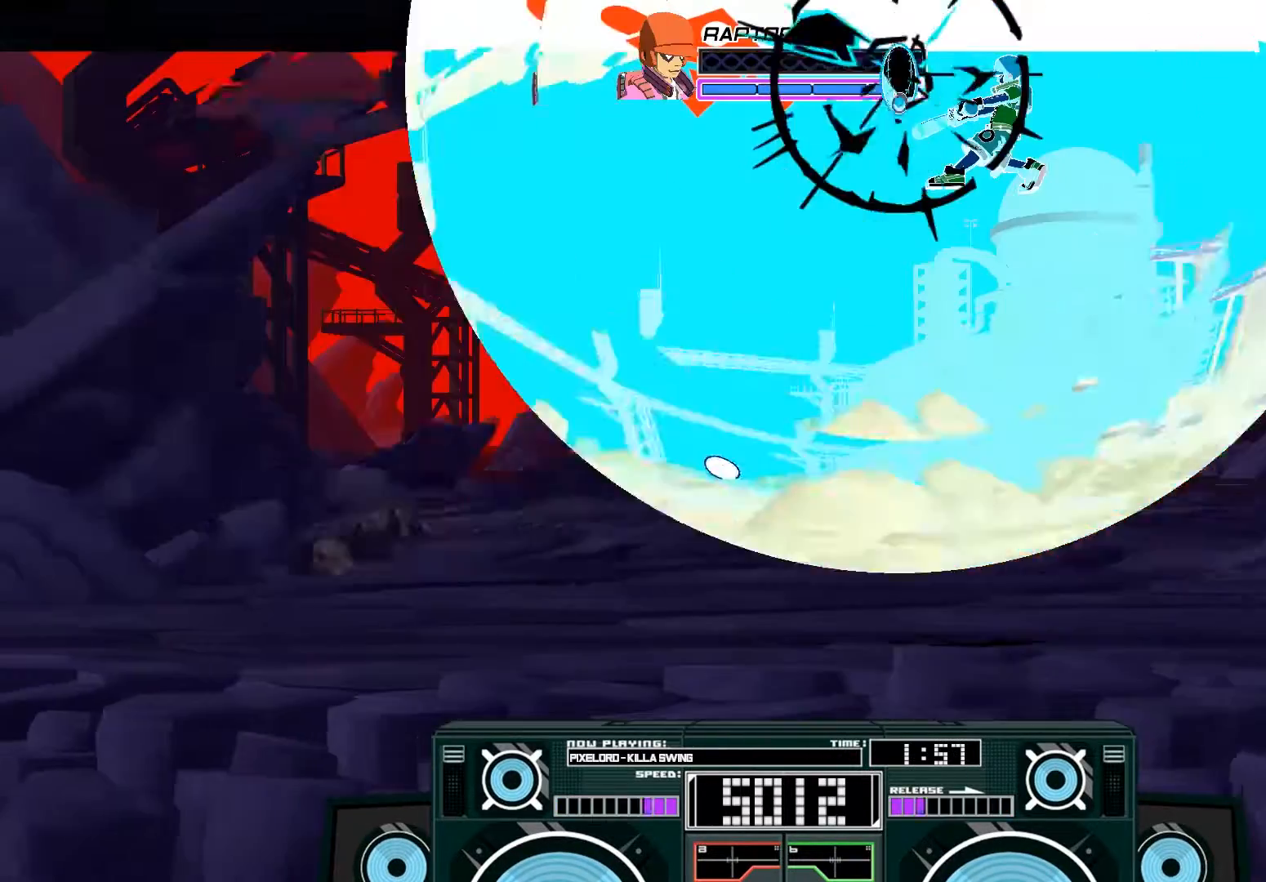
{"dt_ms": 500, "buttons": [], "left_stick": "left", "right_stick": "center", "events": [[233, "left_stick", "down-left"], [433, "X", "up"], [467, "left_stick", "left"], [500, "A", "up"]]}
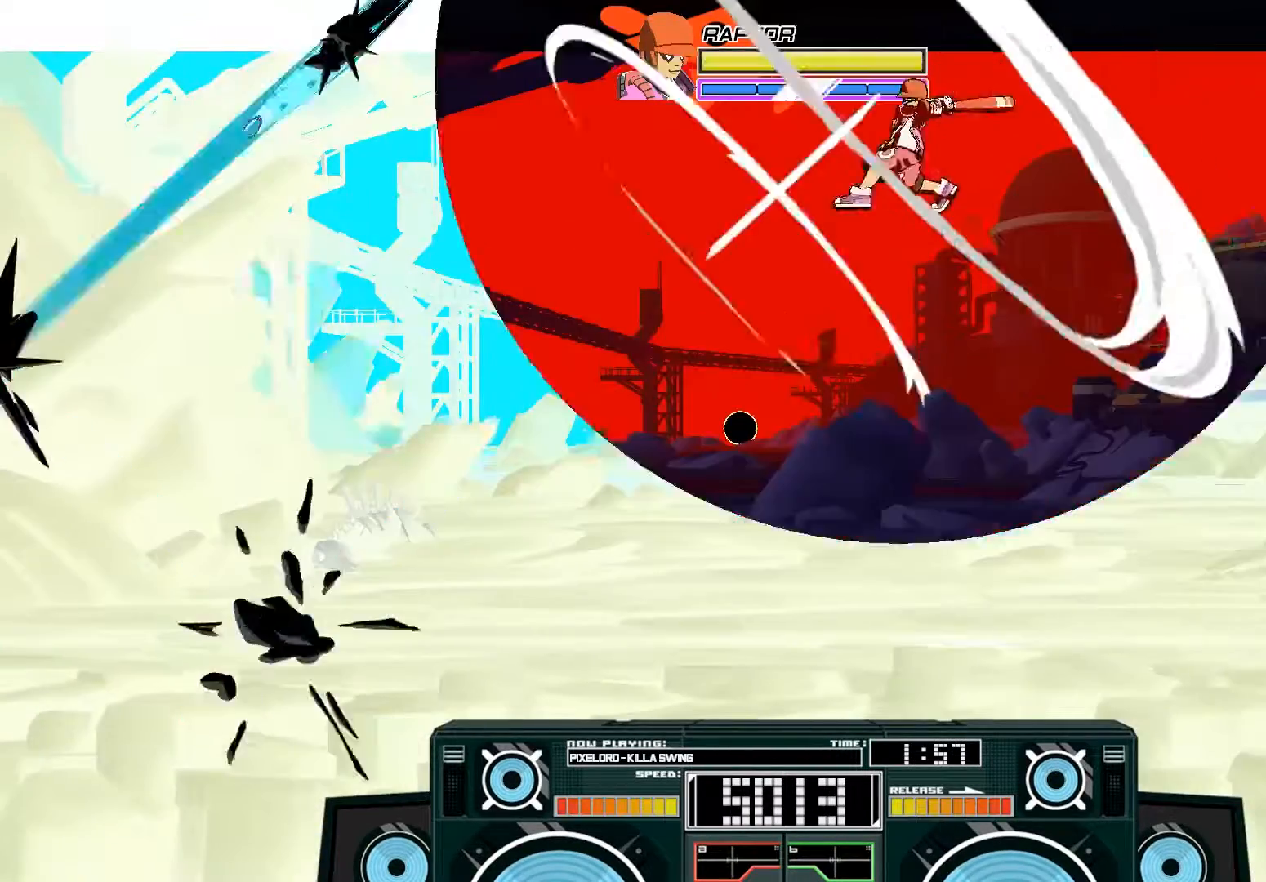
{"dt_ms": 500, "buttons": [], "left_stick": "center", "right_stick": "center", "events": [[67, "left_stick", "down"], [100, "B", "down"], [267, "B", "up"], [300, "left_stick", "down-left"], [400, "left_stick", "center"]]}
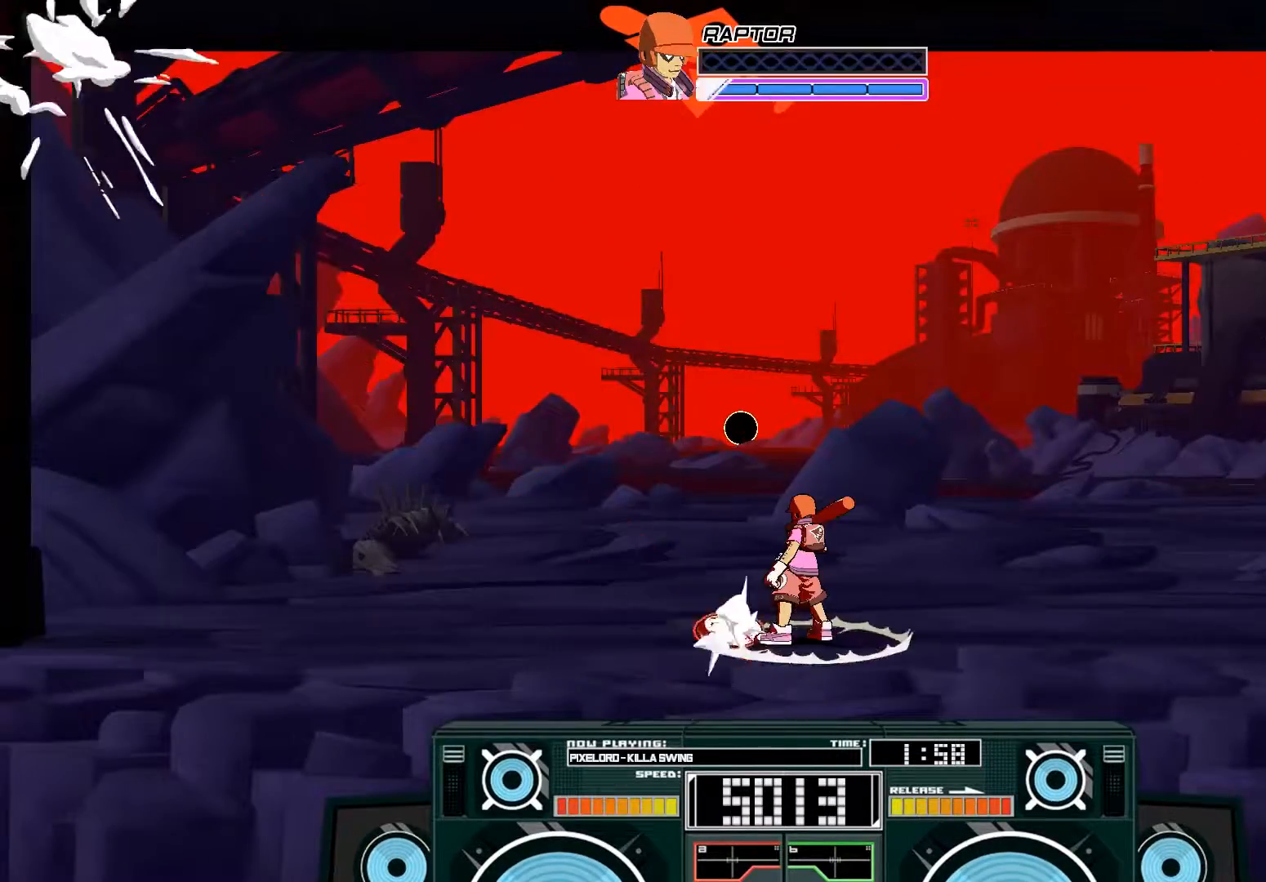
{"dt_ms": 500, "buttons": ["A"], "left_stick": "center", "right_stick": "center", "events": [[133, "A", "down"], [167, "B", "down"], [233, "left_stick", "right"], [467, "B", "up"], [467, "left_stick", "center"]]}
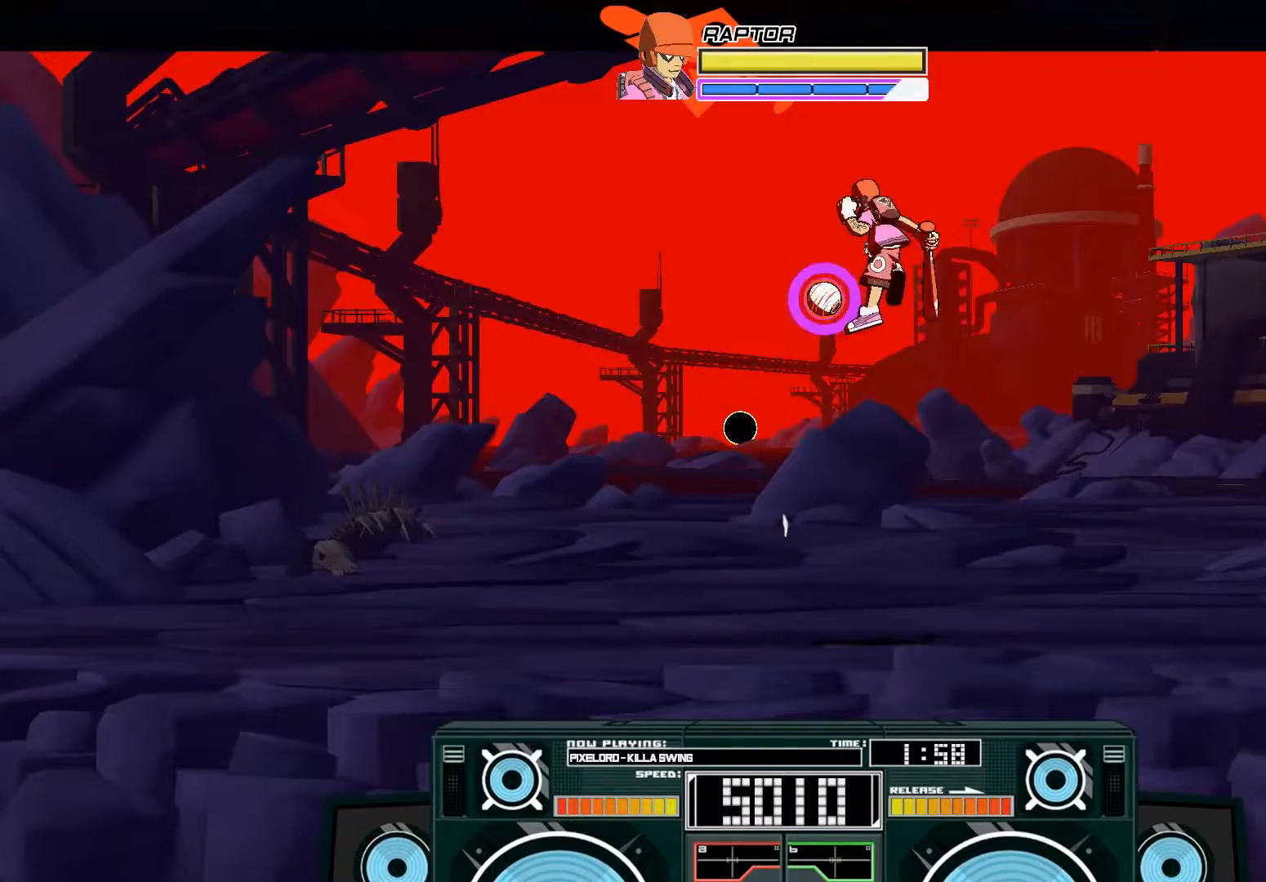
{"dt_ms": 500, "buttons": ["A", "X"], "left_stick": "center", "right_stick": "center"}
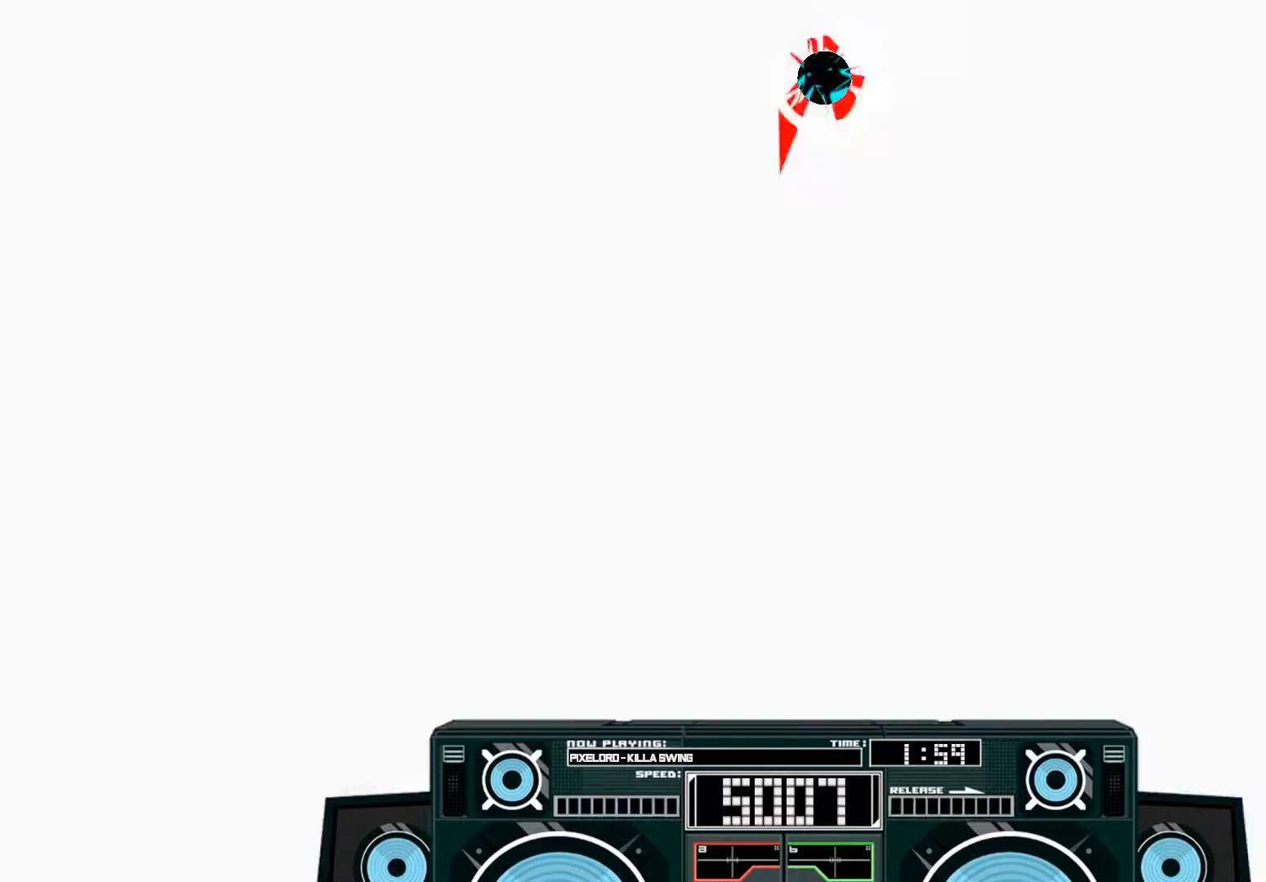
{"dt_ms": 500, "buttons": ["A", "X"], "left_stick": "center", "right_stick": "center", "events": [[100, "left_stick", "left"], [467, "left_stick", "center"]]}
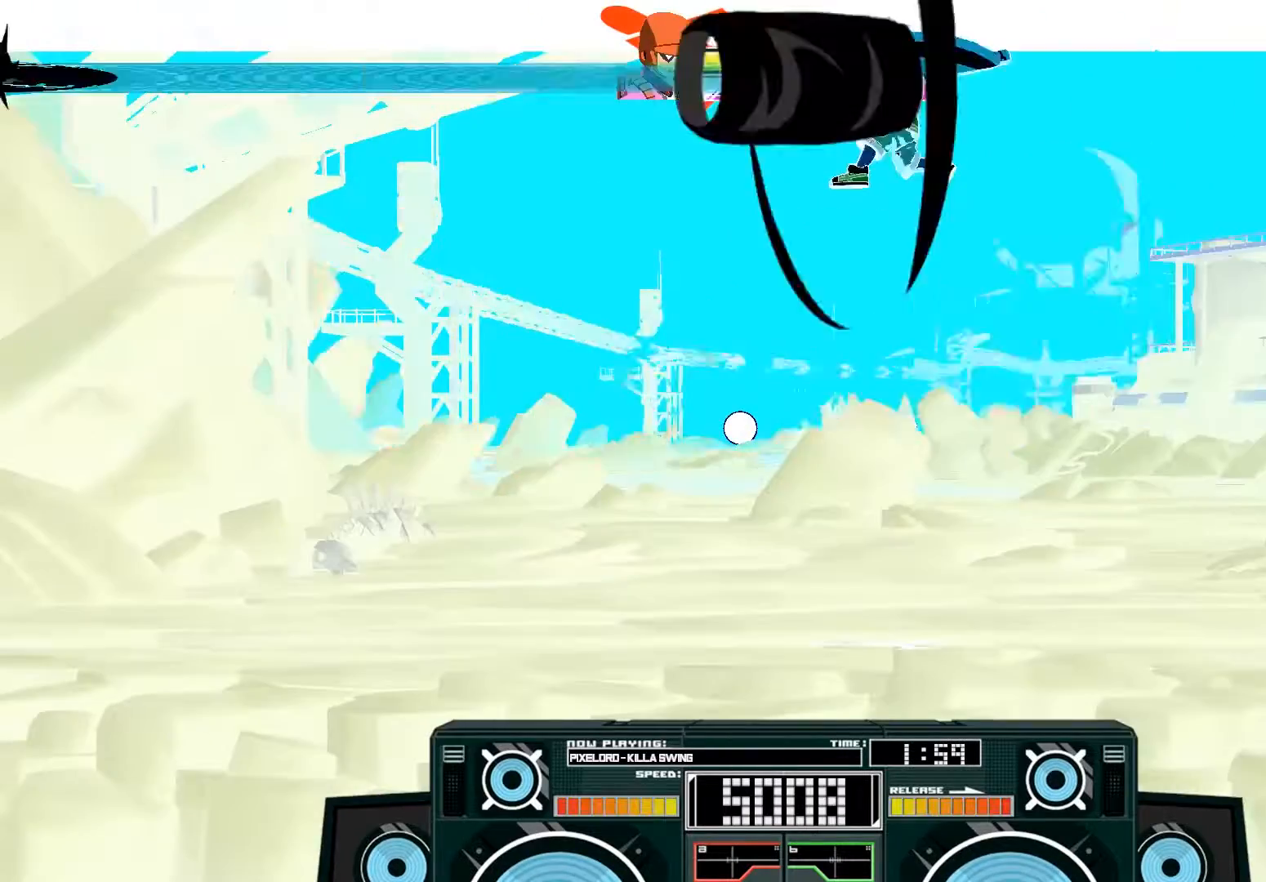
{"dt_ms": 500, "buttons": ["A"], "left_stick": "up", "right_stick": "center"}
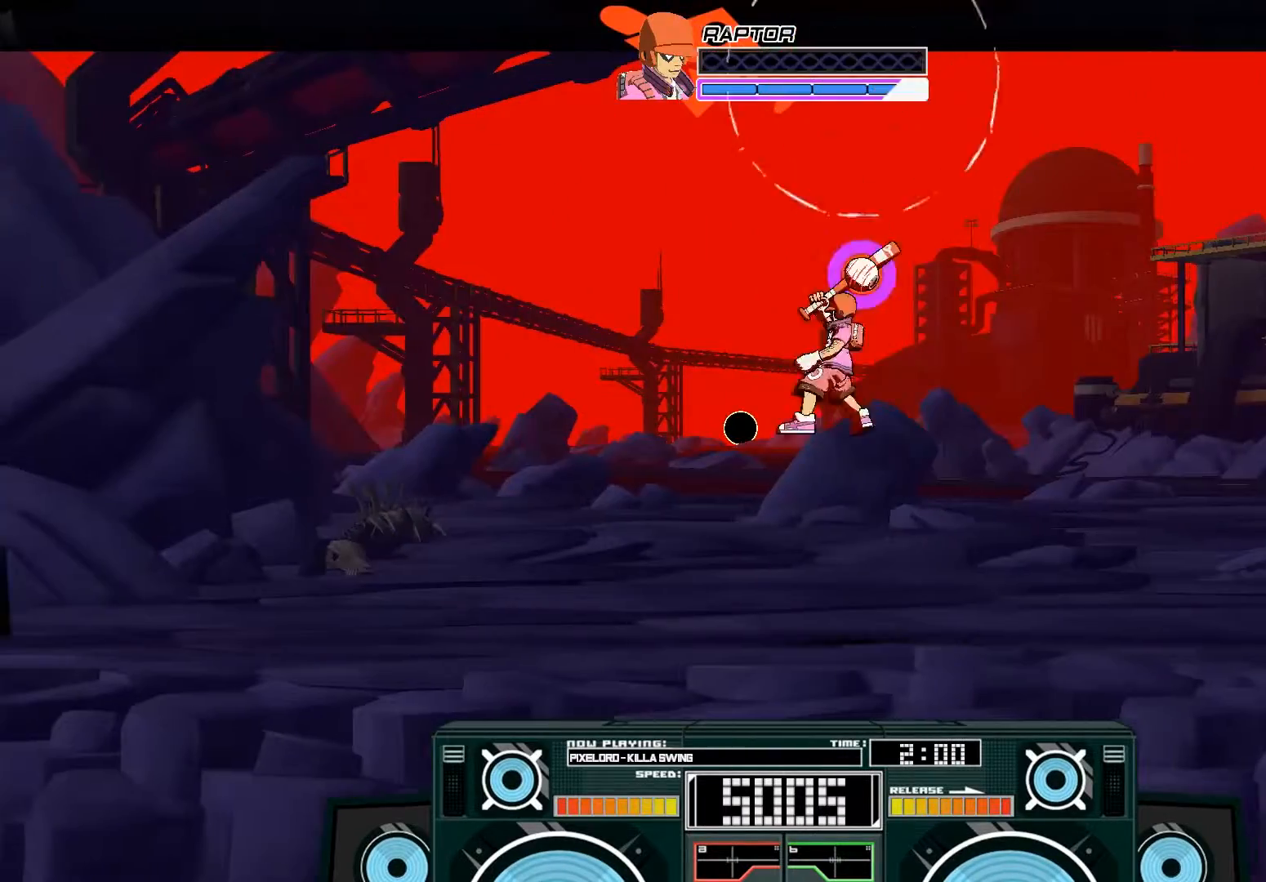
{"dt_ms": 500, "buttons": [], "left_stick": "center", "right_stick": "center", "events": [[33, "left_stick", "up-right"], [67, "X", "down"], [133, "left_stick", "down-right"], [267, "left_stick", "down-left"], [333, "X", "up"], [367, "left_stick", "center"], [400, "A", "up"]]}
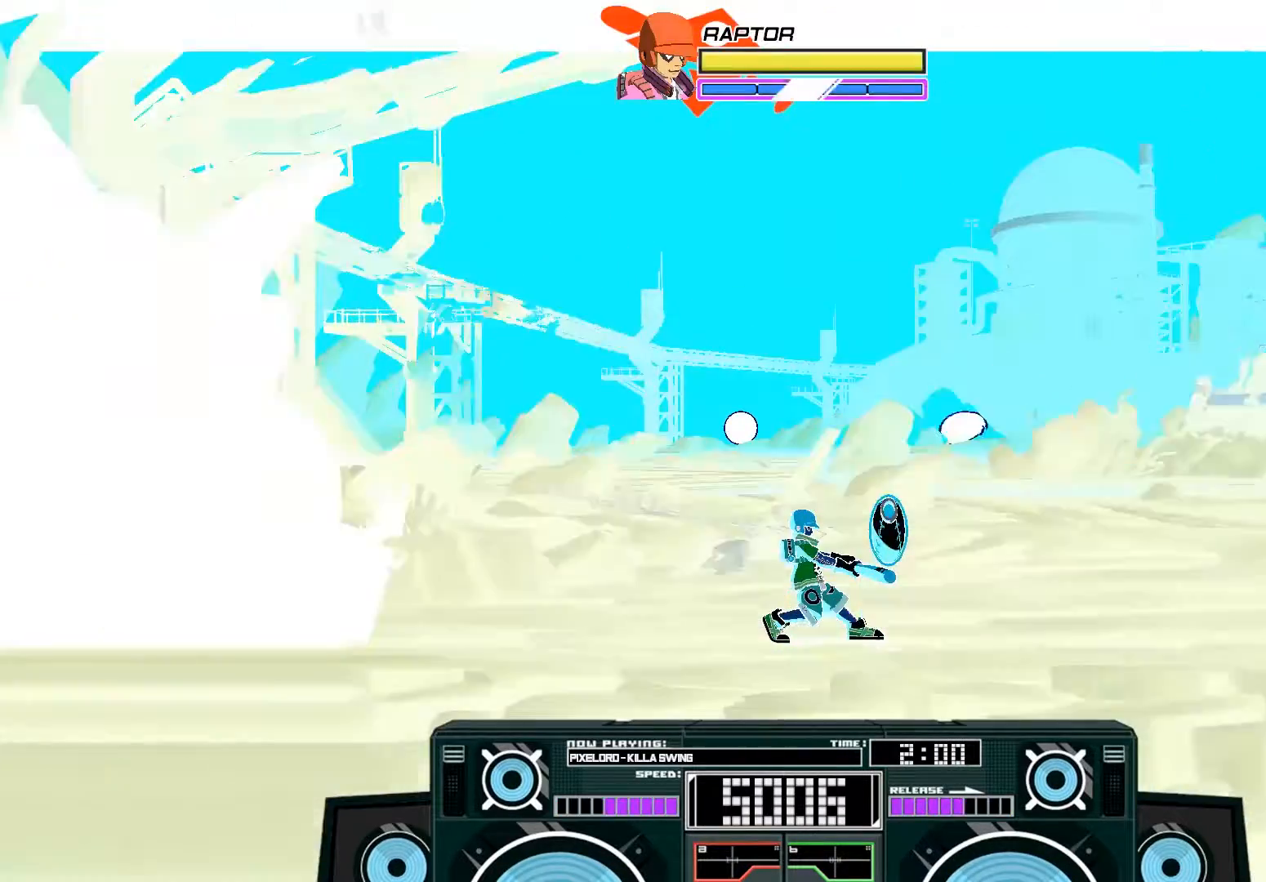
{"dt_ms": 1000, "buttons": ["A", "X"], "left_stick": "up", "right_stick": "center"}